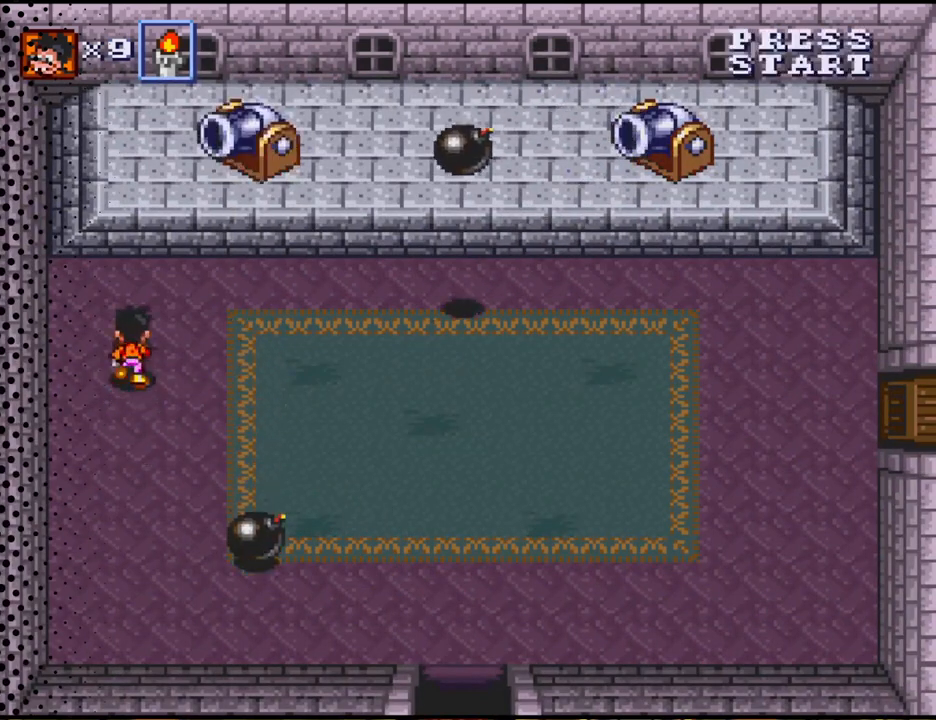
Gameplay with a controller (Nintendo layout); each line is a JSON object with the inputs held at the frame after it. "events" lists button and stick changes between this image and that frame as [ms after this image, input, new state], when the widget could be followed in between. Not read: L3 R3.
{"buttons": ["DPAD_UP", "DPAD_RIGHT"], "events": [[233, "DPAD_RIGHT", "down"], [333, "B", "down"], [500, "B", "up"]]}
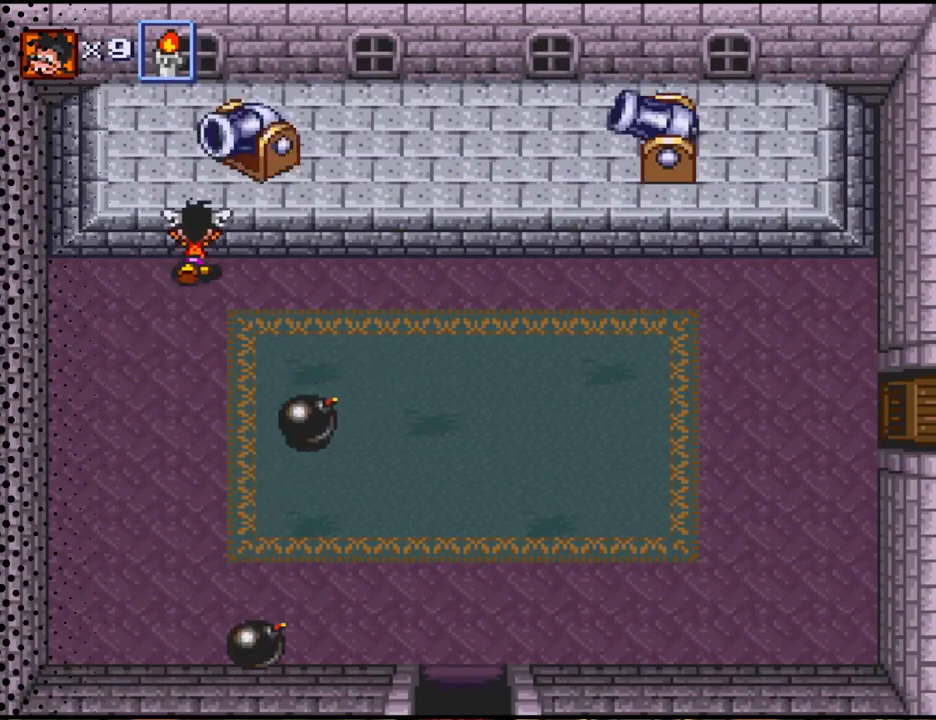
{"buttons": ["DPAD_UP"], "events": [[167, "DPAD_RIGHT", "up"]]}
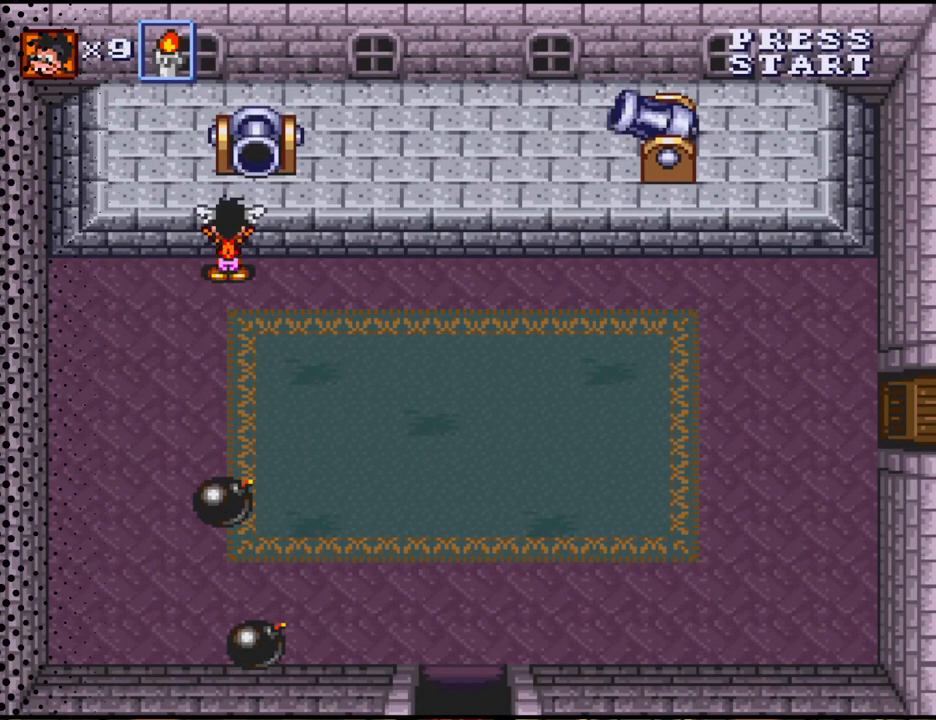
{"buttons": ["B"], "events": [[33, "DPAD_UP", "up"], [433, "B", "down"]]}
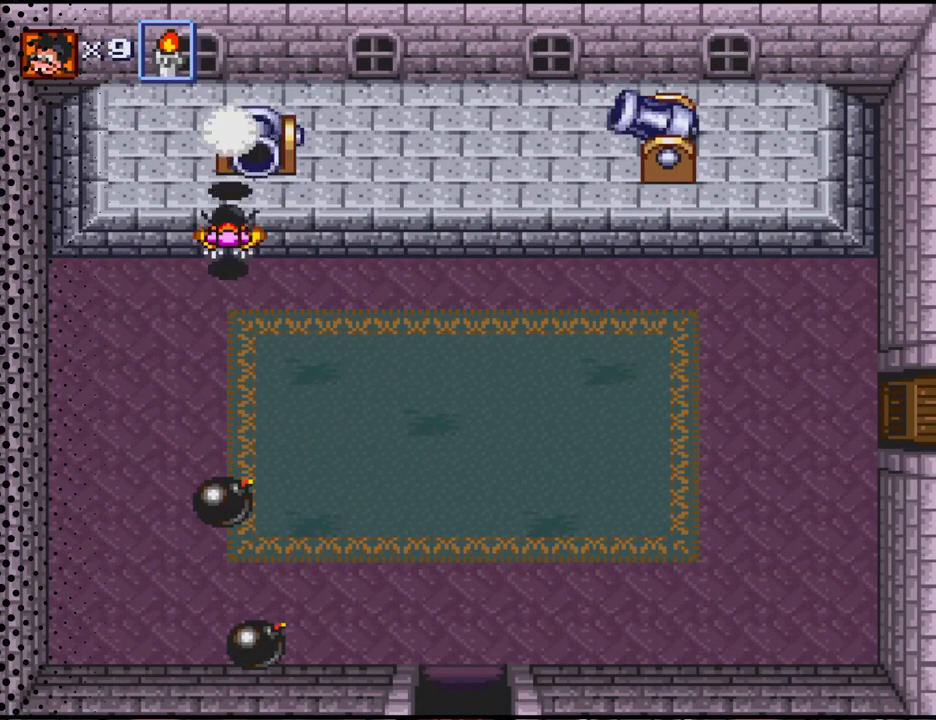
{"buttons": [], "events": [[67, "B", "up"], [233, "B", "down"], [400, "B", "up"]]}
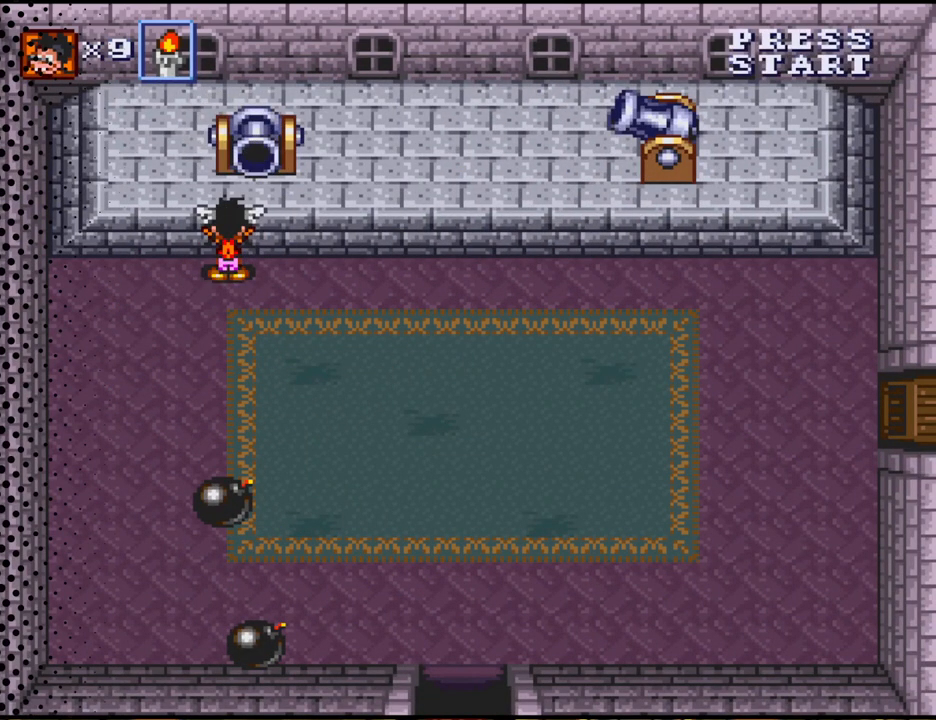
{"buttons": [], "events": []}
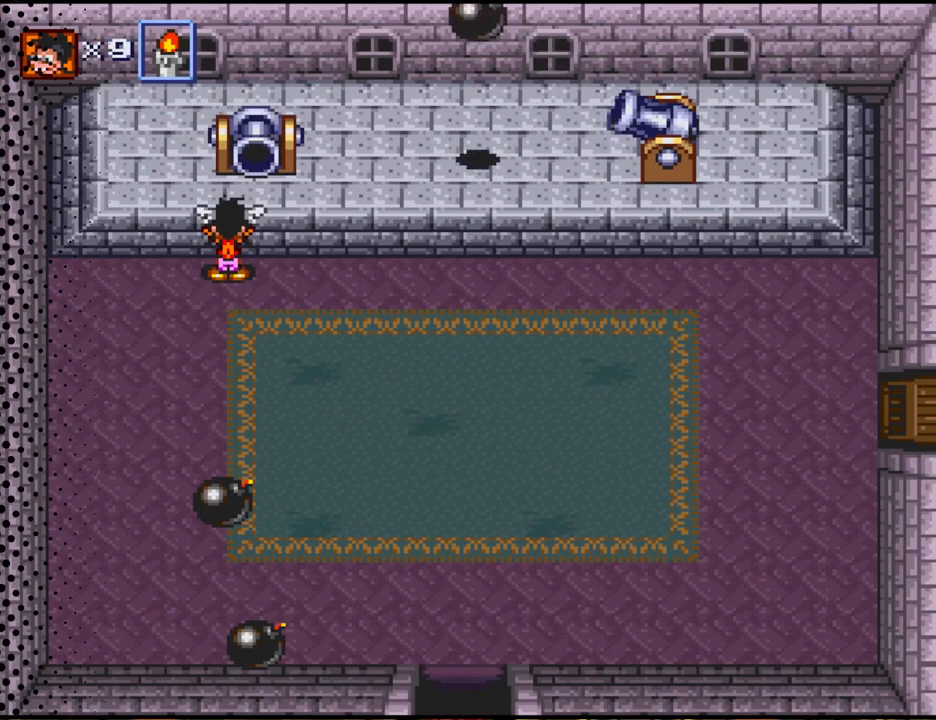
{"buttons": [], "events": []}
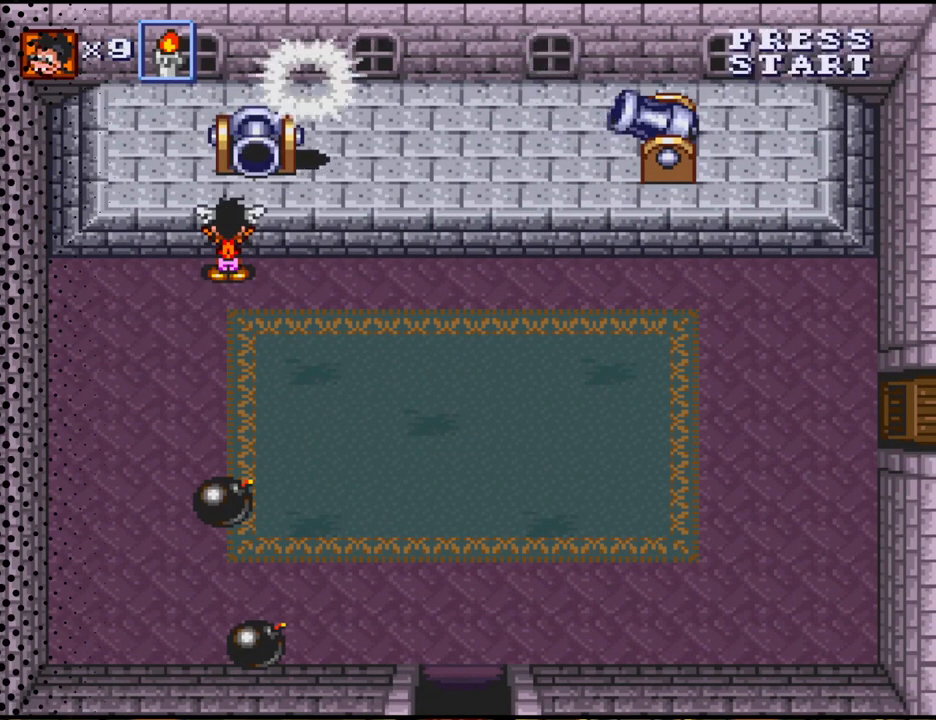
{"buttons": [], "events": []}
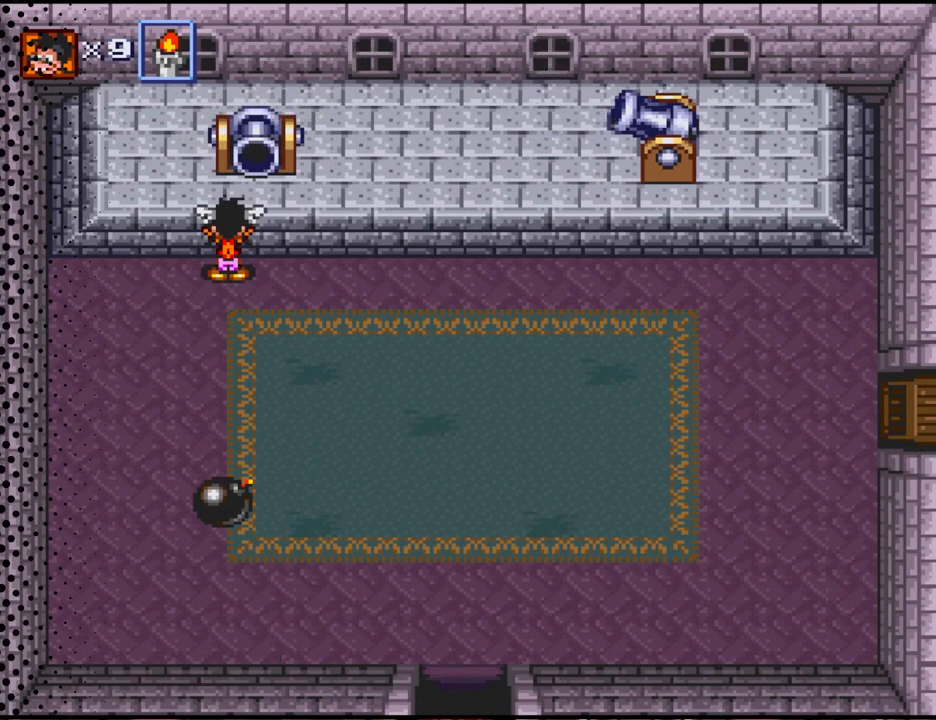
{"buttons": [], "events": []}
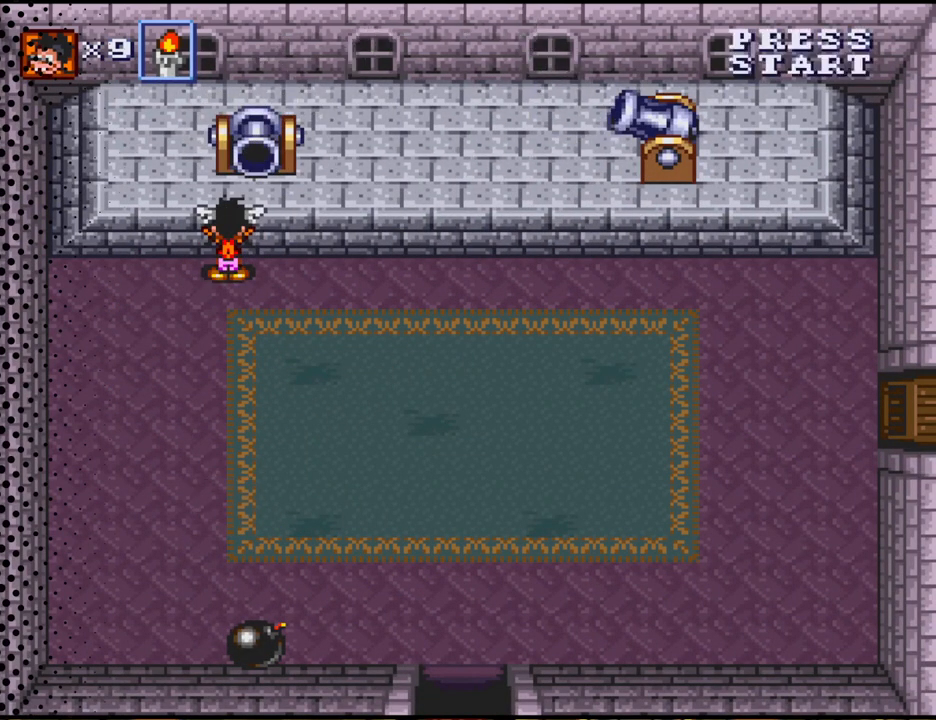
{"buttons": [], "events": []}
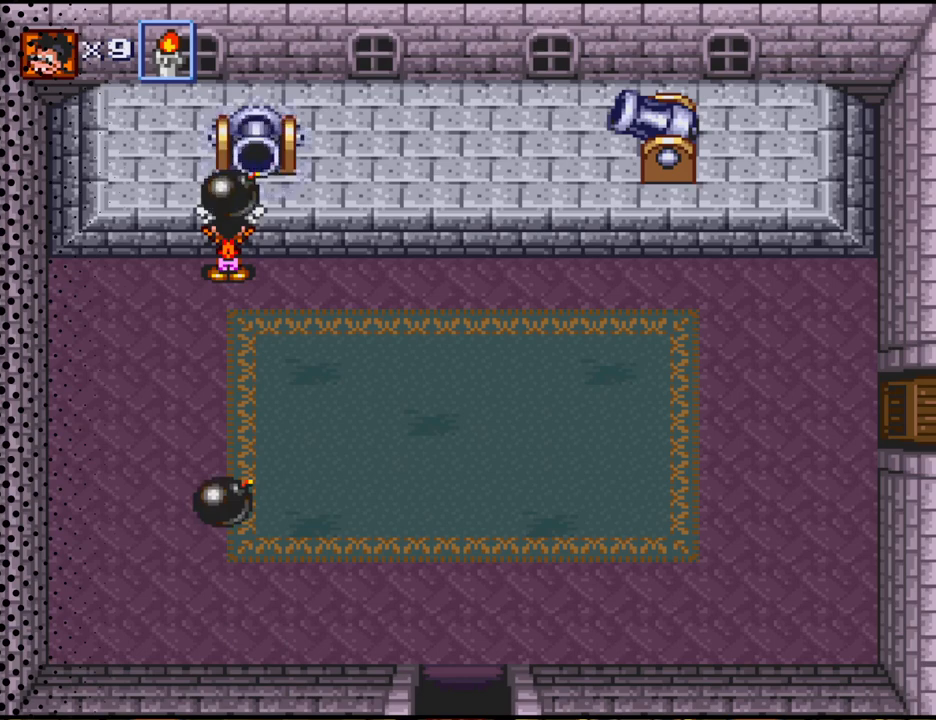
{"buttons": [], "events": [[233, "B", "down"], [367, "B", "up"]]}
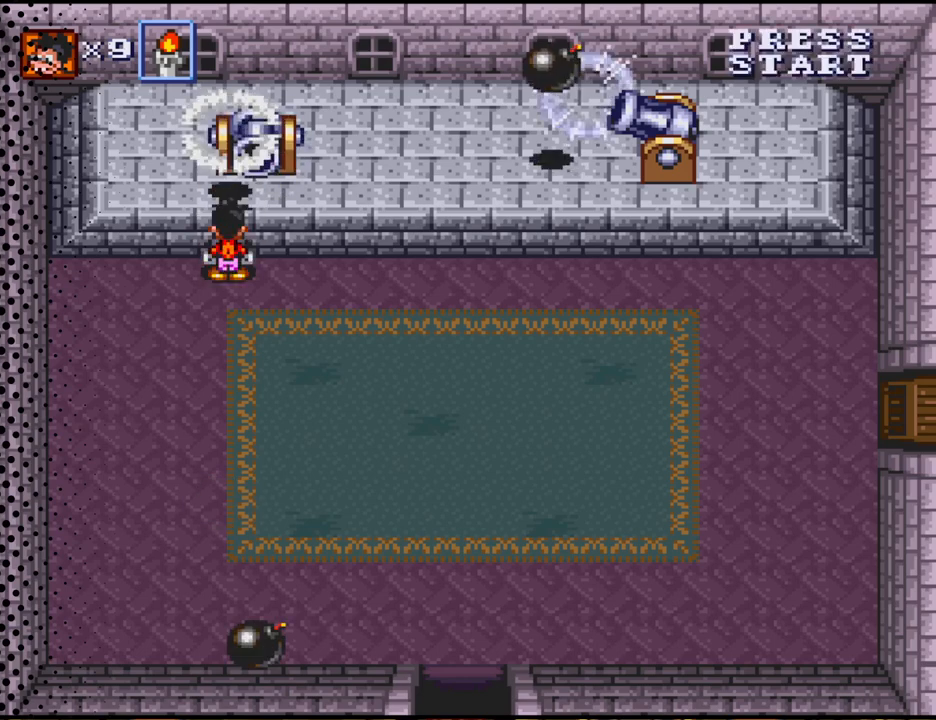
{"buttons": [], "events": [[200, "B", "down"], [333, "B", "up"]]}
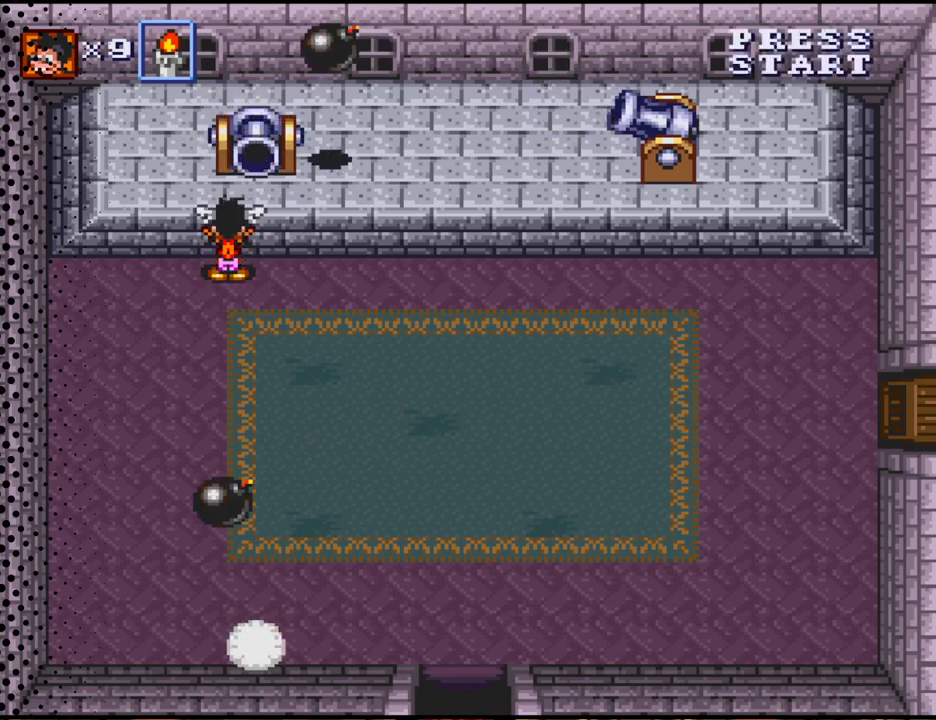
{"buttons": [], "events": []}
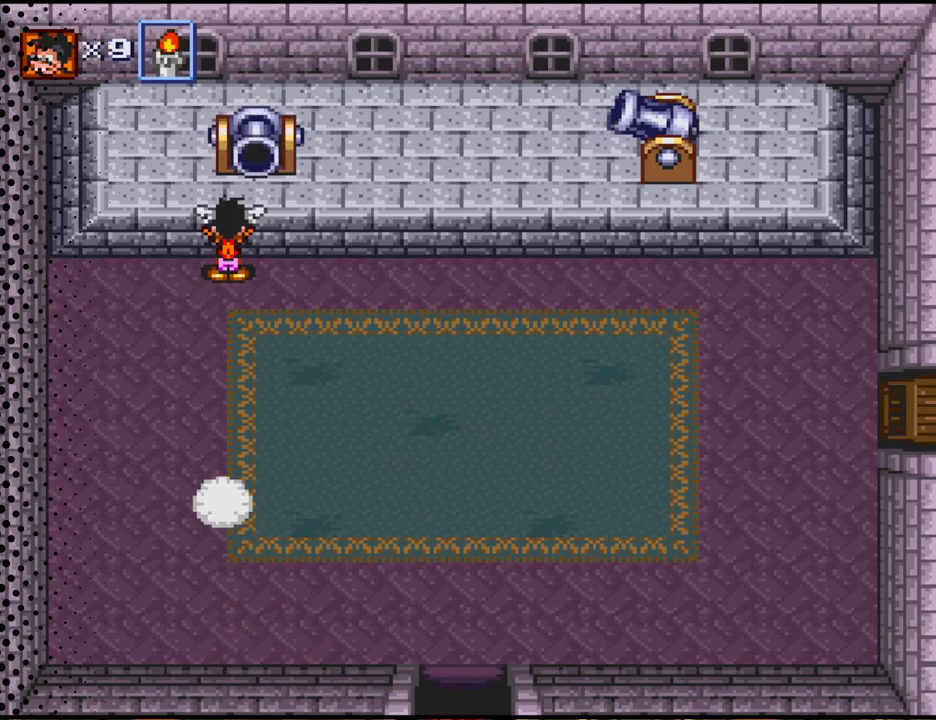
{"buttons": [], "events": []}
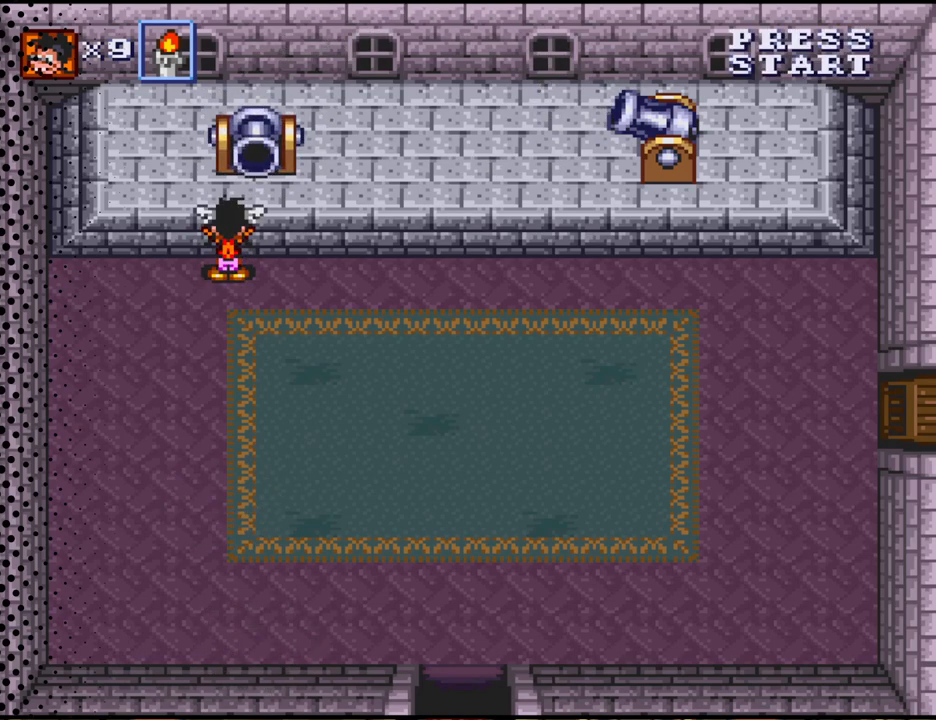
{"buttons": [], "events": []}
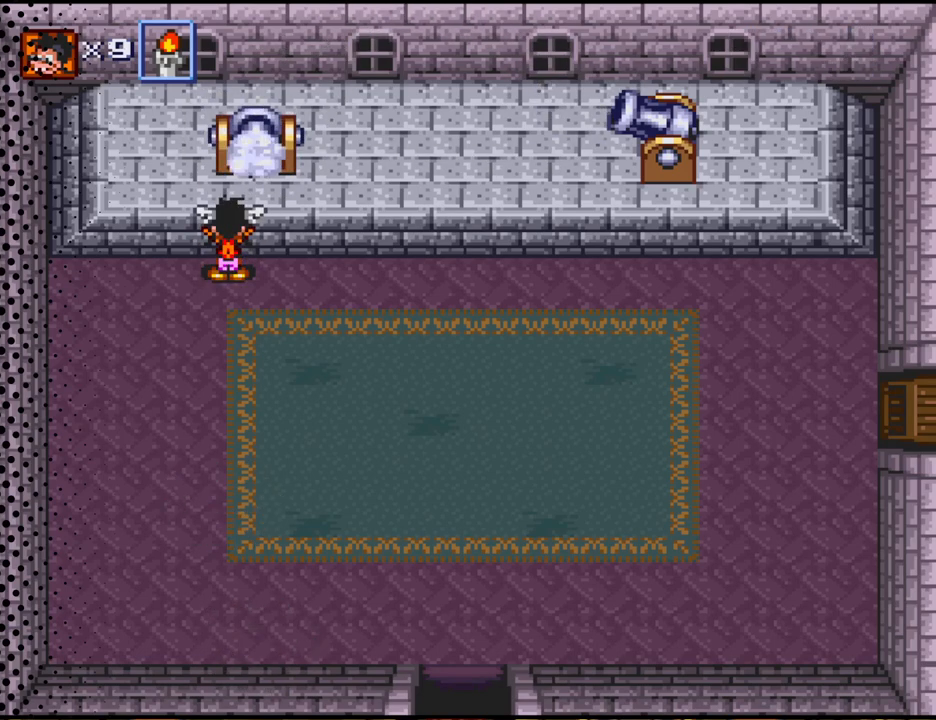
{"buttons": [], "events": [[333, "B", "down"], [433, "B", "up"]]}
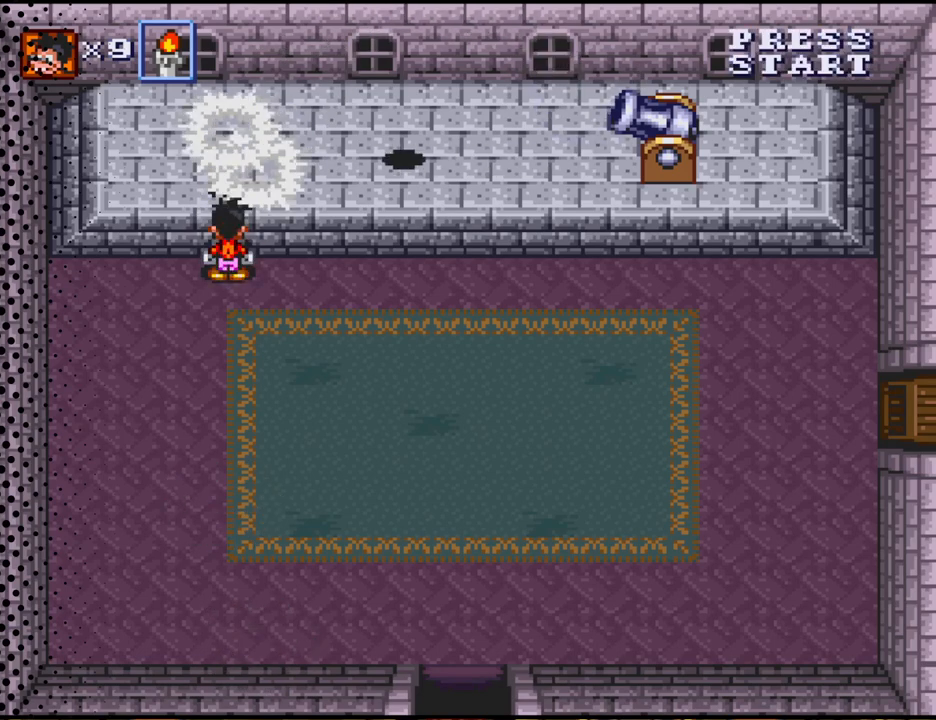
{"buttons": ["DPAD_RIGHT"], "events": [[67, "DPAD_RIGHT", "down"]]}
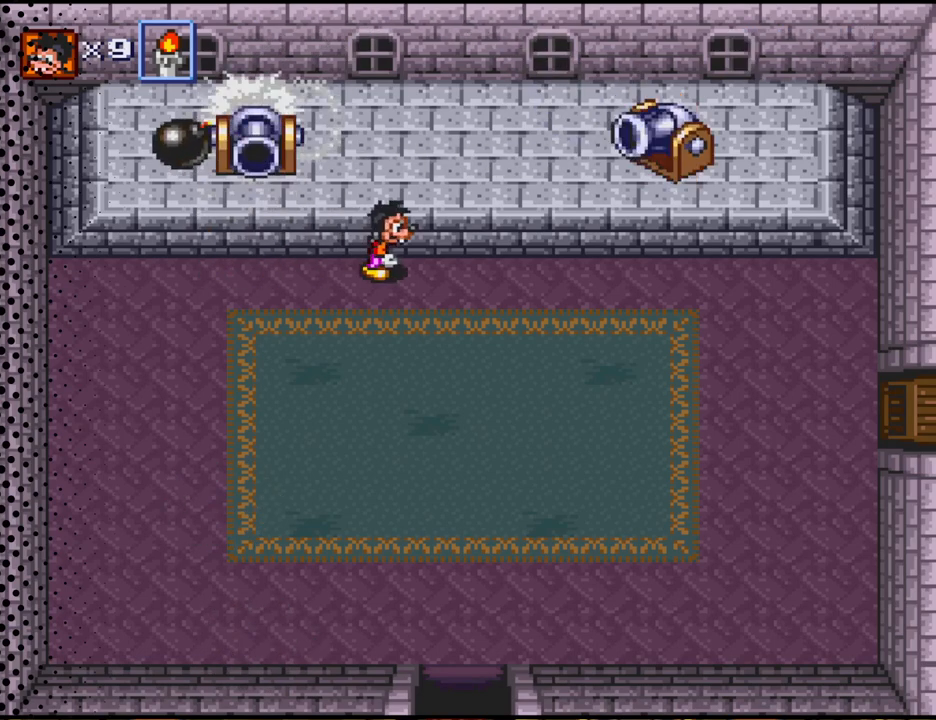
{"buttons": ["B", "DPAD_RIGHT"], "events": [[467, "B", "down"]]}
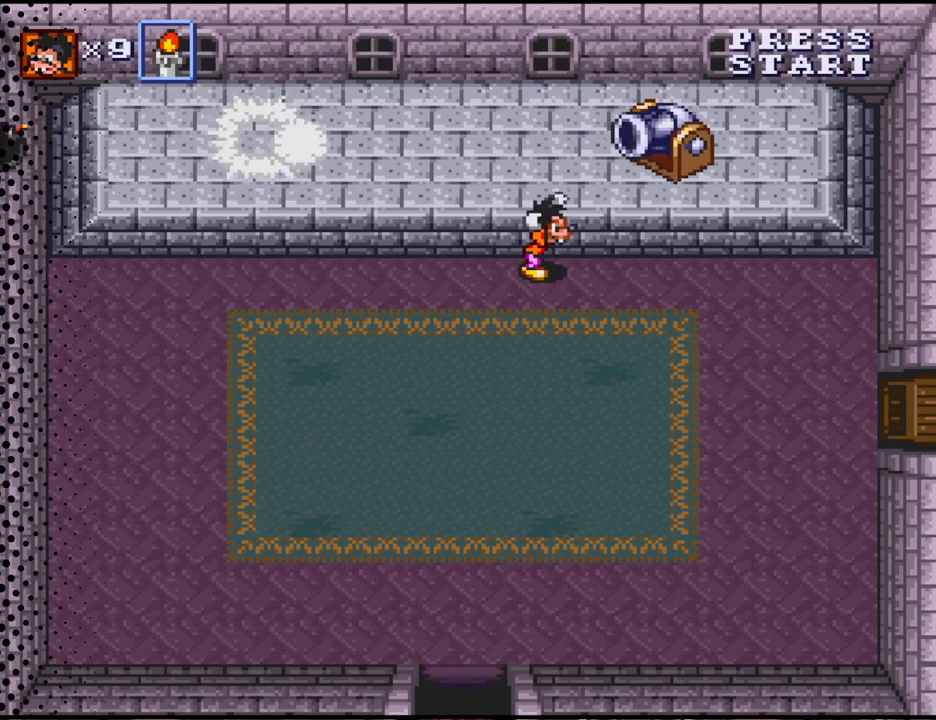
{"buttons": ["DPAD_UP"], "events": [[100, "B", "up"], [400, "DPAD_RIGHT", "up"], [467, "DPAD_UP", "down"]]}
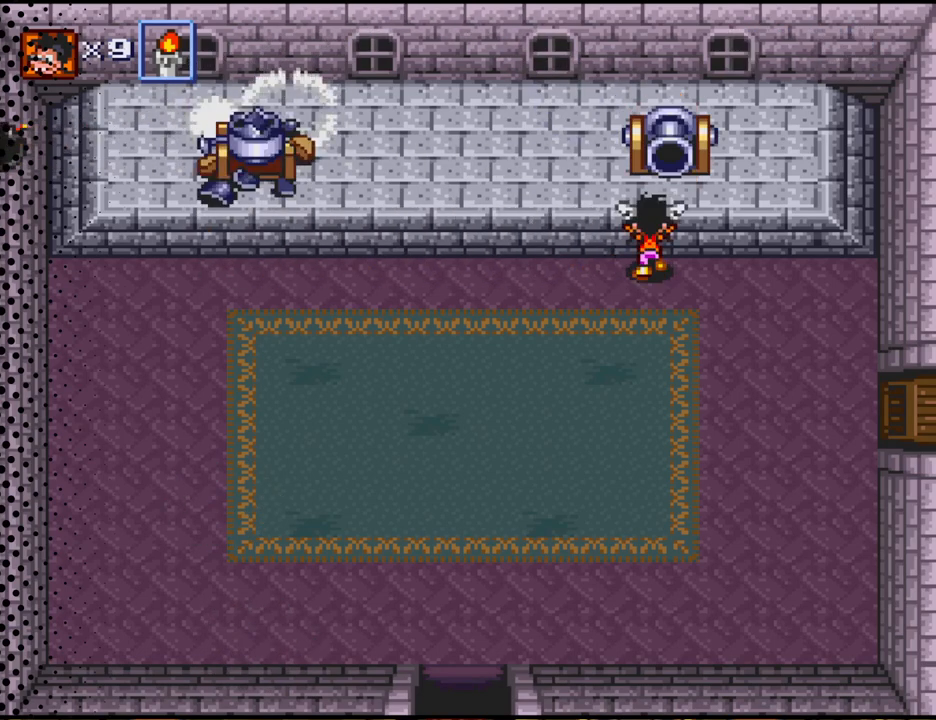
{"buttons": [], "events": [[167, "DPAD_UP", "up"]]}
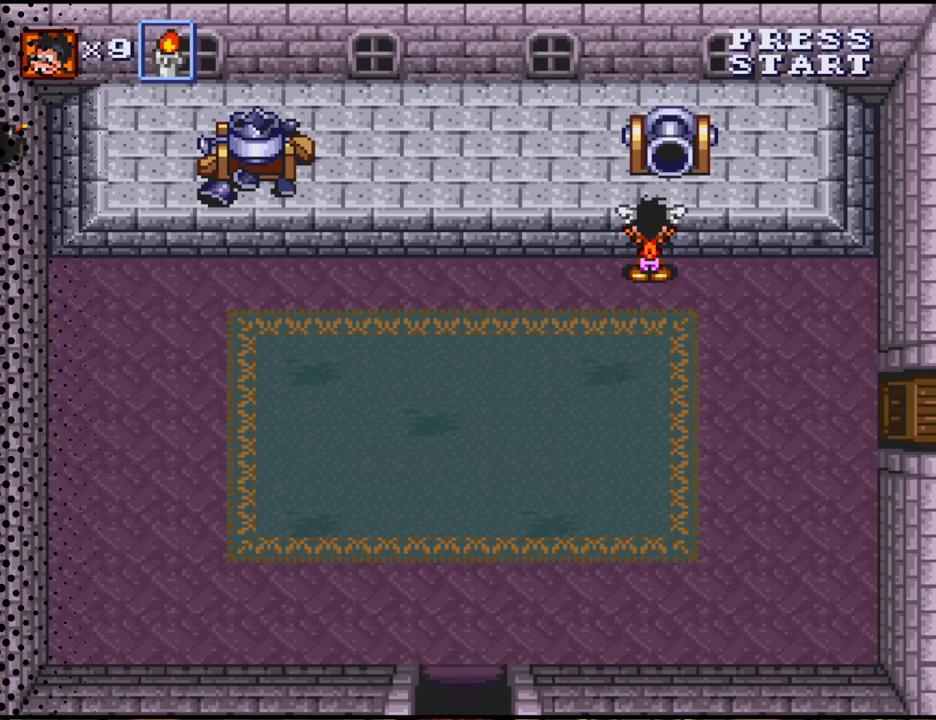
{"buttons": [], "events": []}
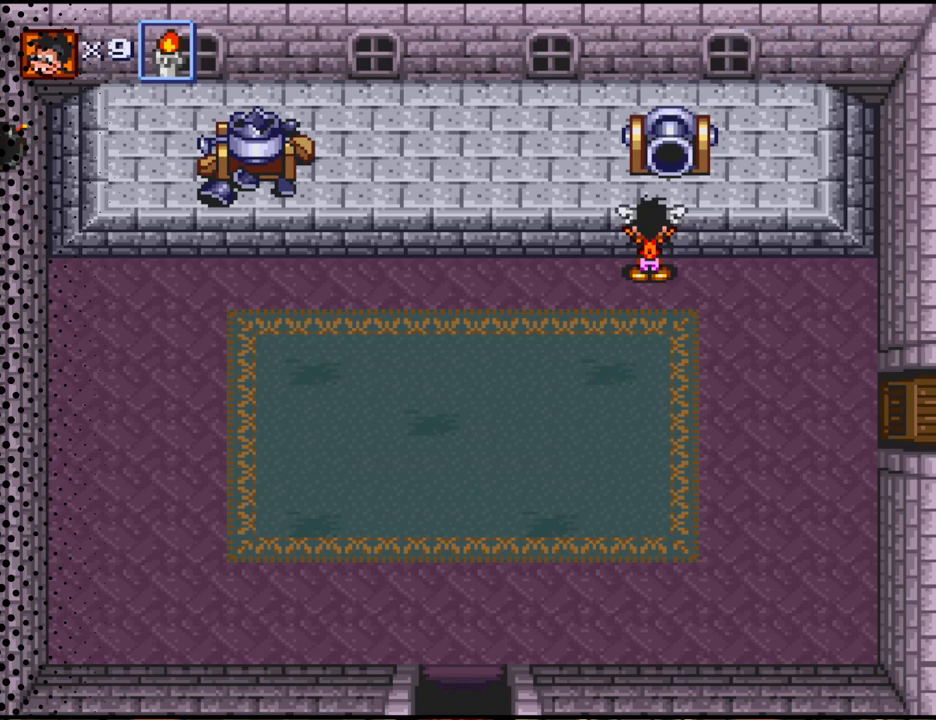
{"buttons": [], "events": [[333, "B", "down"], [500, "B", "up"]]}
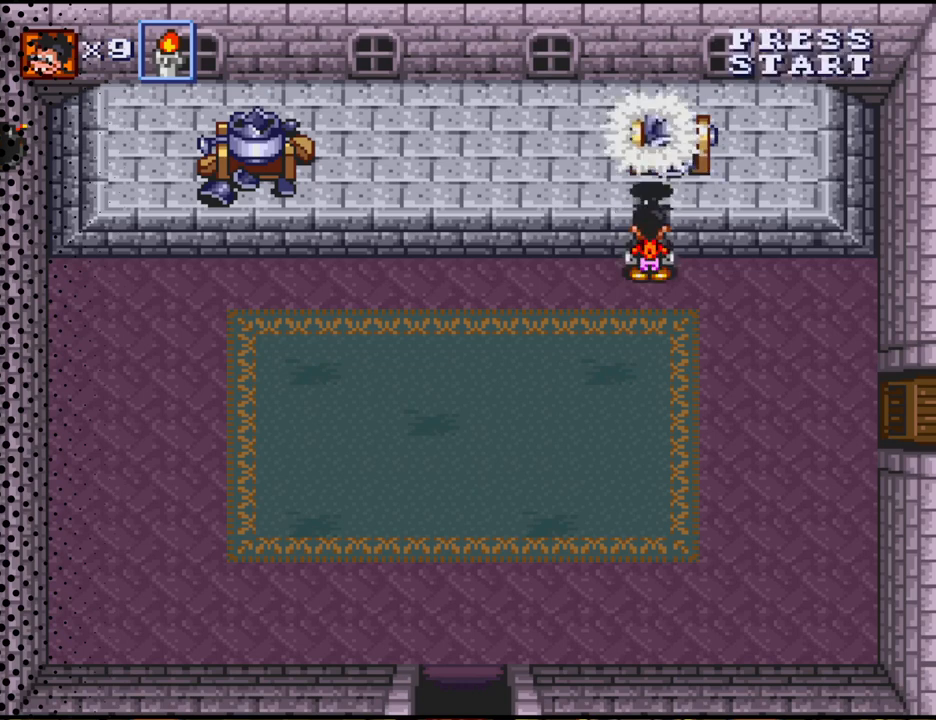
{"buttons": [], "events": [[267, "B", "down"], [400, "B", "up"]]}
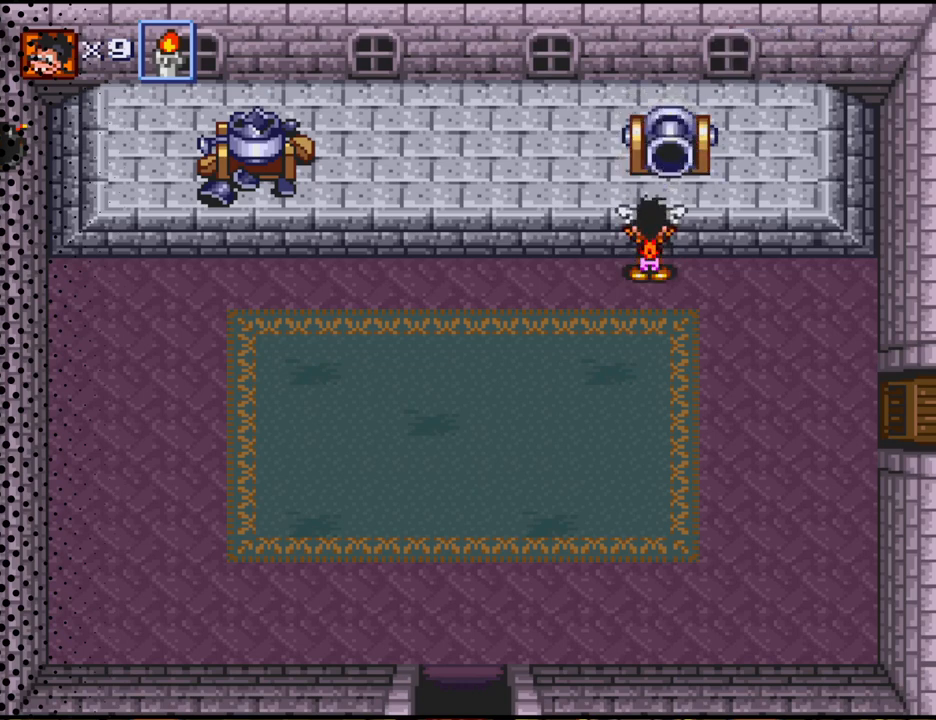
{"buttons": [], "events": []}
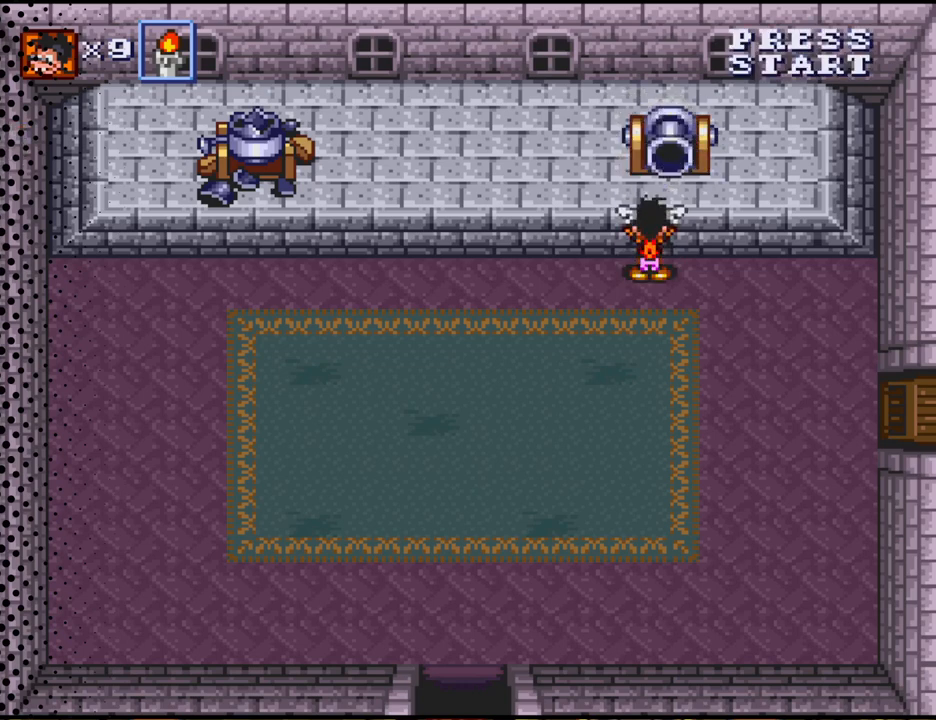
{"buttons": [], "events": []}
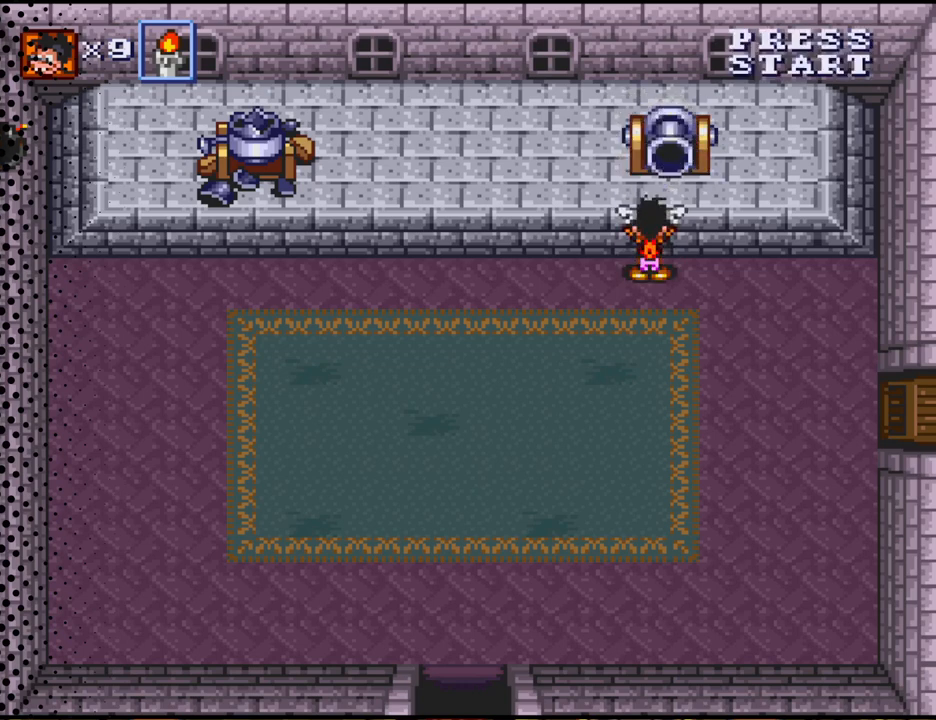
{"buttons": [], "events": []}
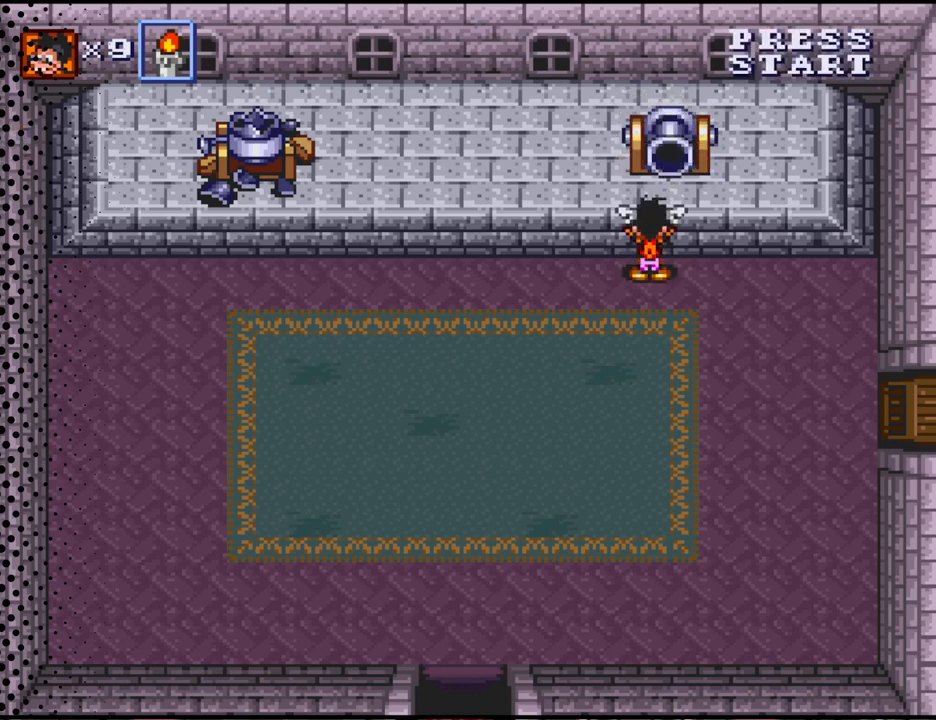
{"buttons": [], "events": []}
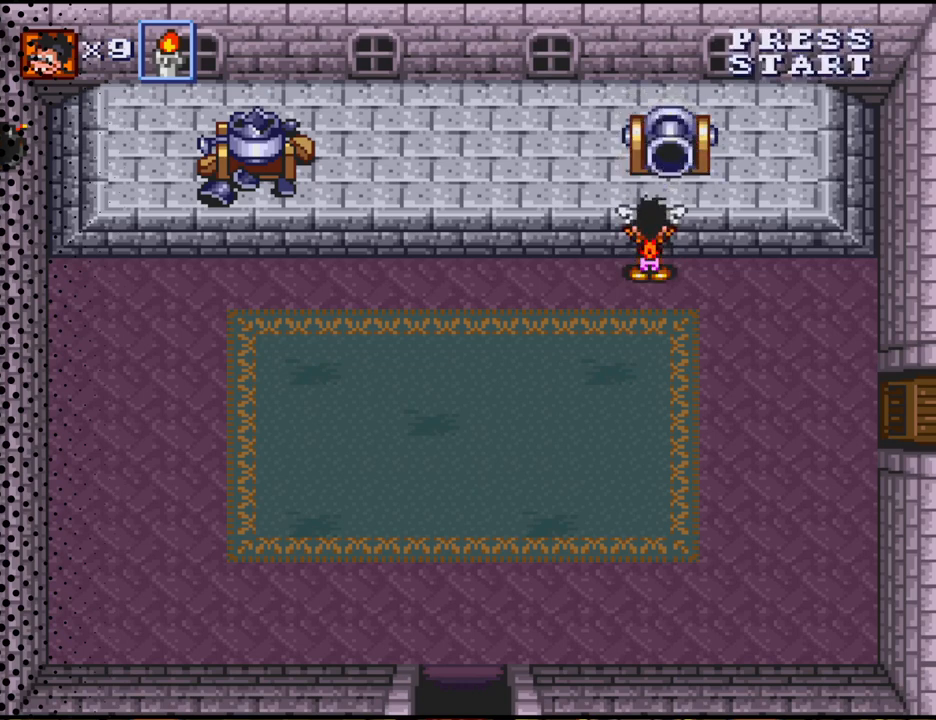
{"buttons": [], "events": []}
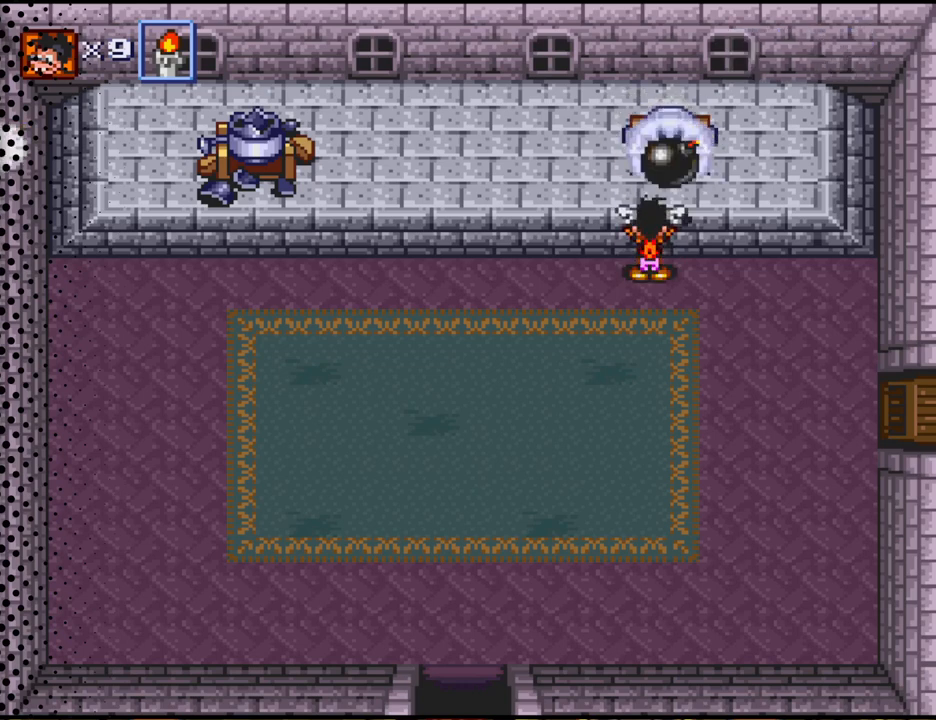
{"buttons": [], "events": [[233, "B", "down"], [367, "B", "up"]]}
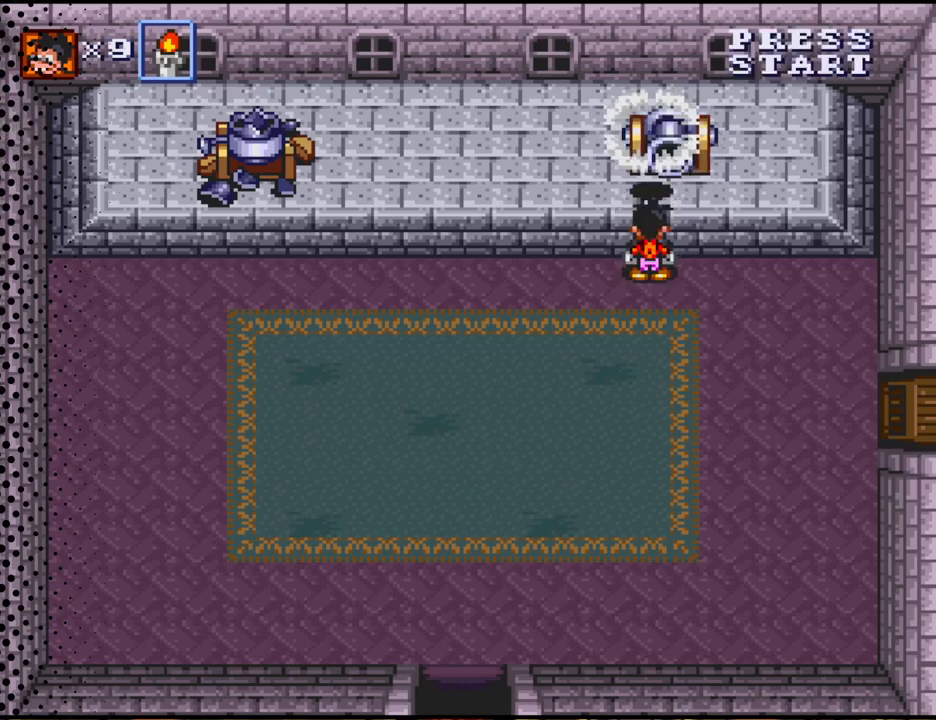
{"buttons": ["B"], "events": [[433, "B", "down"]]}
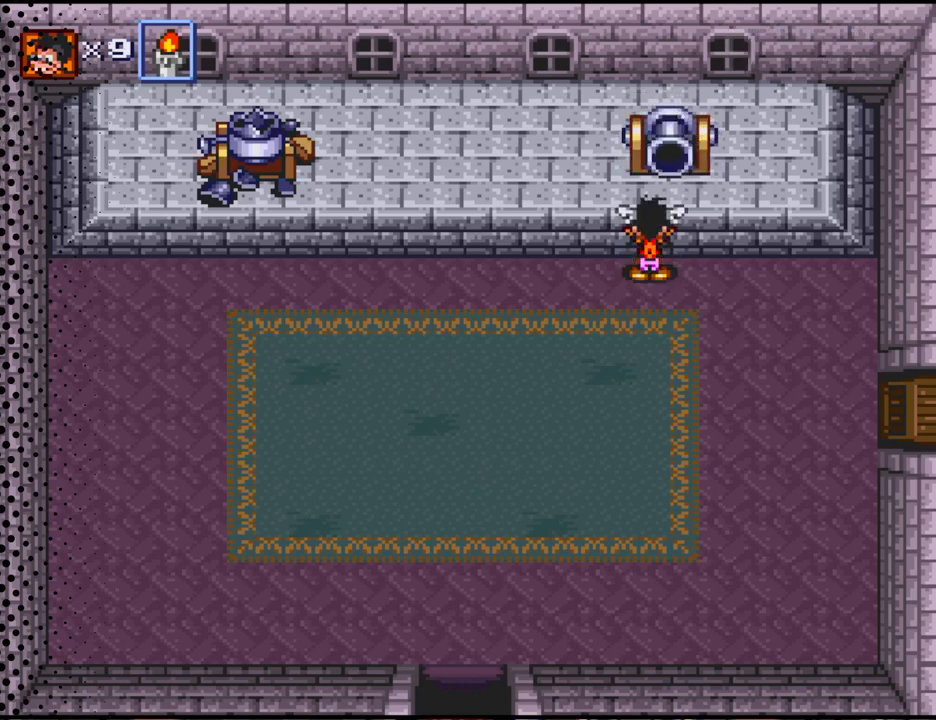
{"buttons": [], "events": [[67, "B", "up"]]}